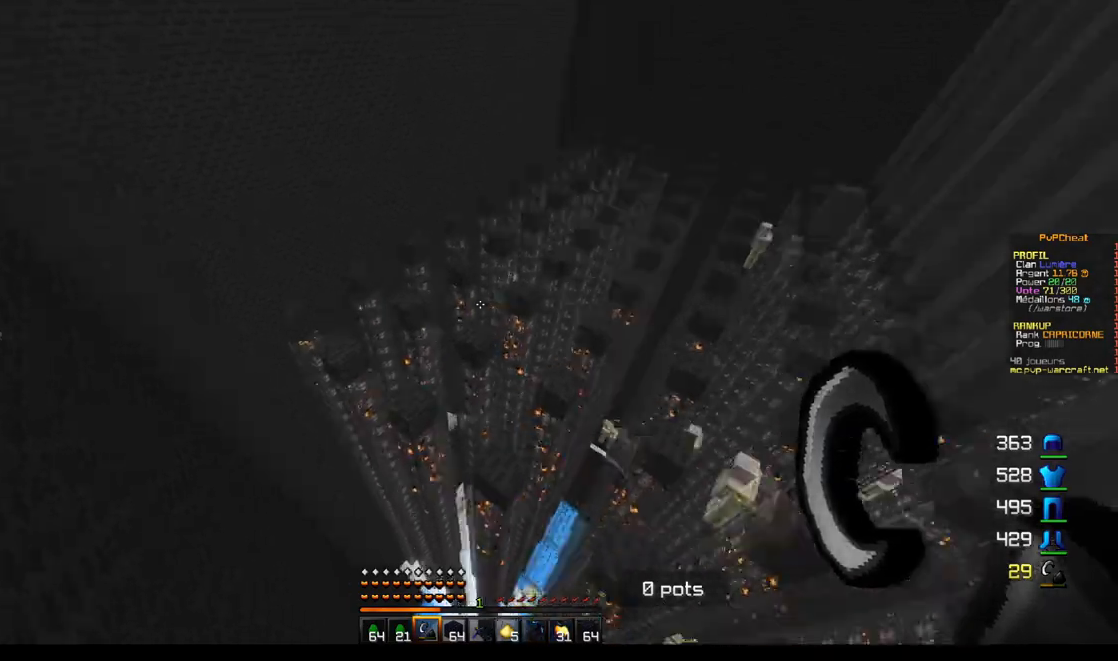
Gameplay with keyboard and mouse; each line is a JSON object with the keys and mouse buttons held at the frame after it. "events" lists presses ("down") and releases ("up") of "d", "q", "s", "z", "mouse_left" and "mouse_right" between this image and that frame as [ms after this image, input, new state], when the widget could be followed in between. "mouse_left", "mouse_right" = the "left", "right" buttons of the "mouse" list. No other keys are recorded. Fast repeated clicks can show as one long hold. Mouse movement is not recorded.
{"keys": ["z"], "mouse": [], "events": [[50, "q", "up"]]}
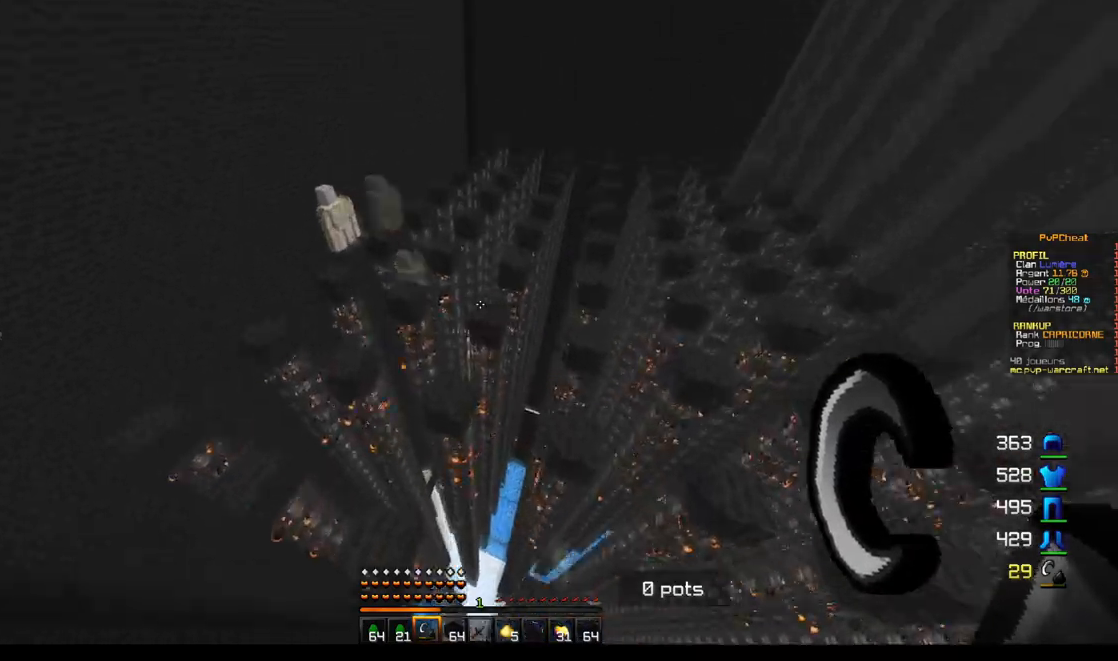
{"keys": ["z"], "mouse": [], "events": []}
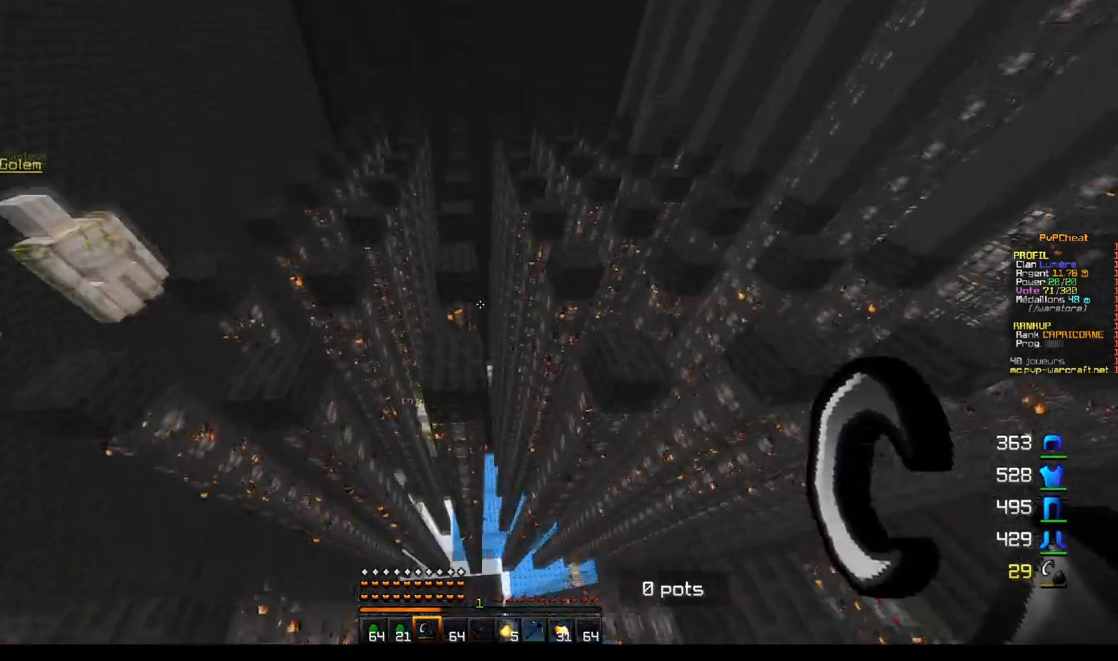
{"keys": ["z"], "mouse": [], "events": []}
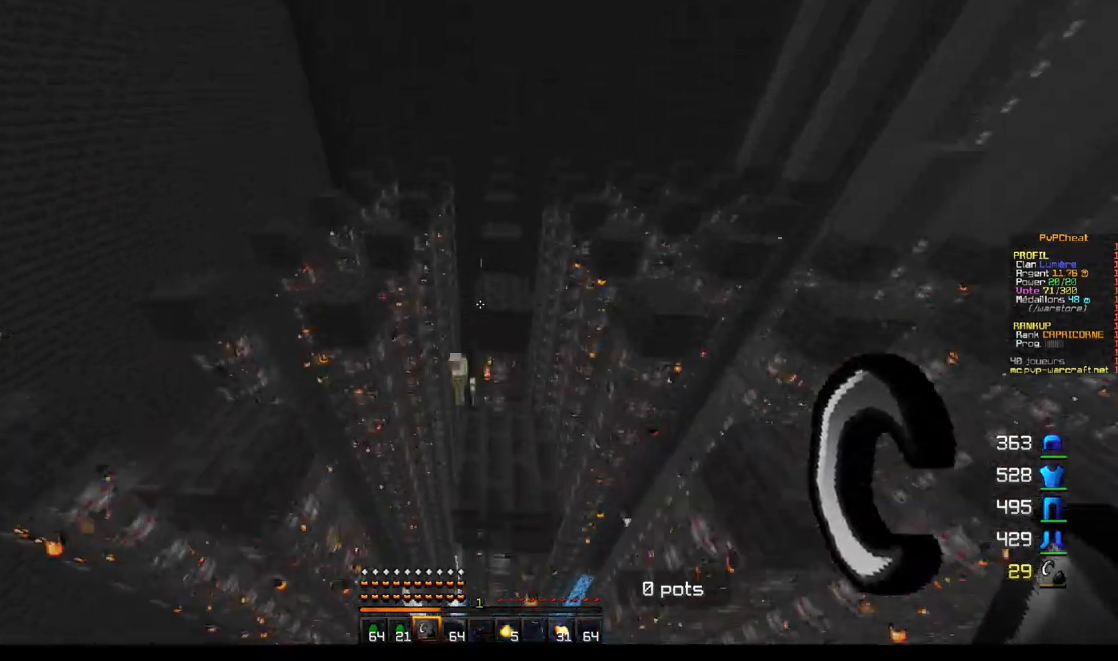
{"keys": ["z"], "mouse": [], "events": []}
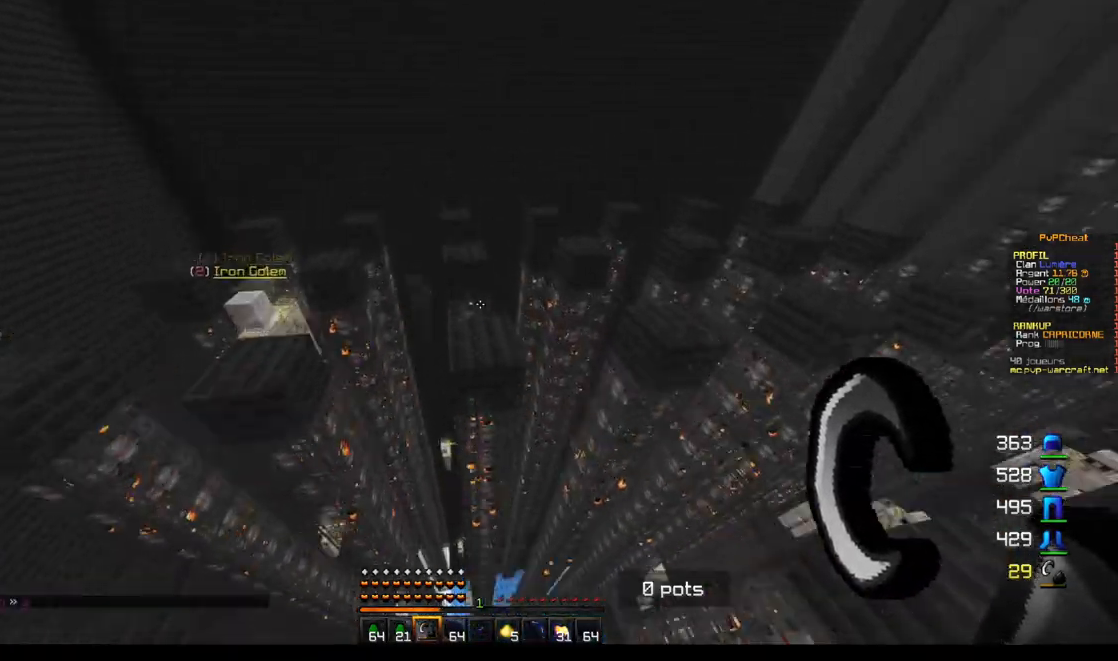
{"keys": ["z"], "mouse": [], "events": []}
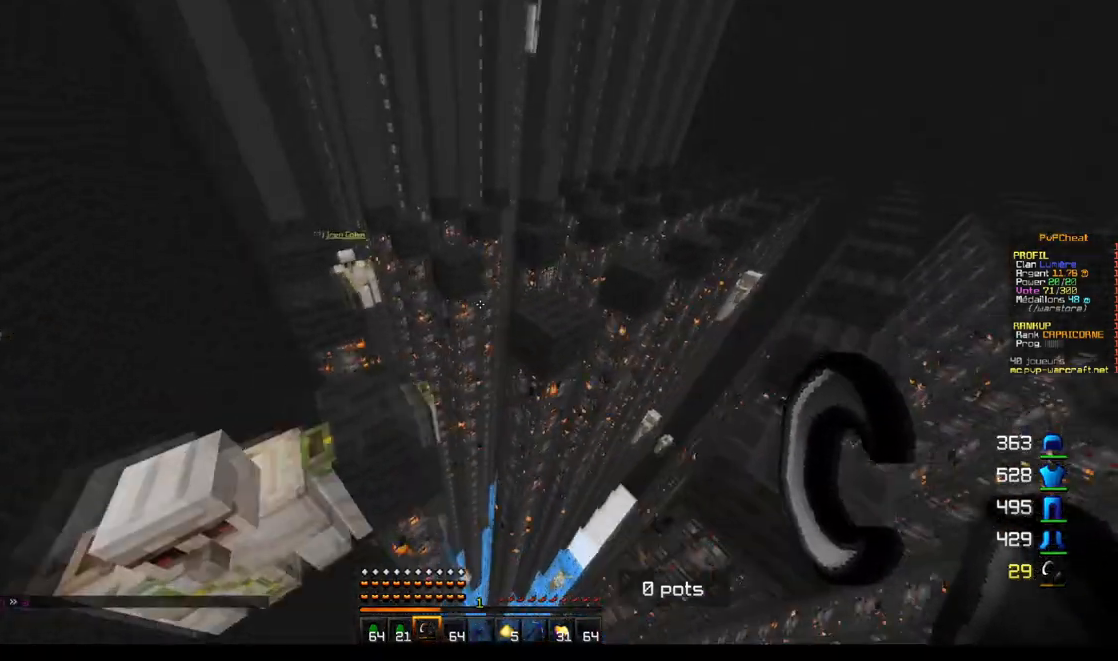
{"keys": ["z"], "mouse": [], "events": []}
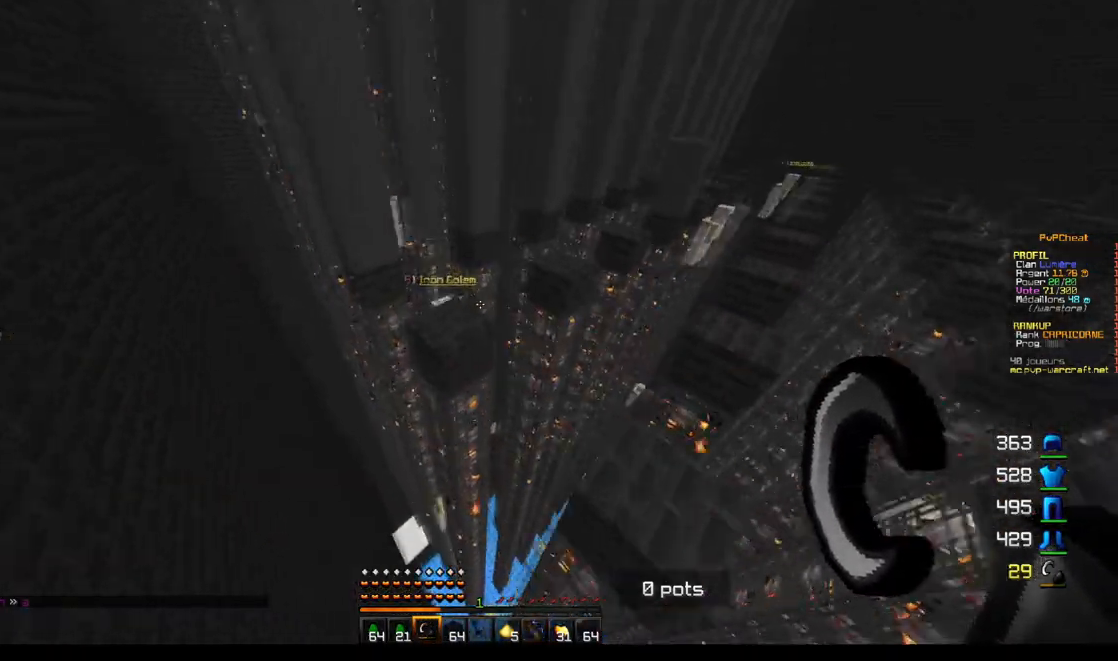
{"keys": ["z"], "mouse": [], "events": []}
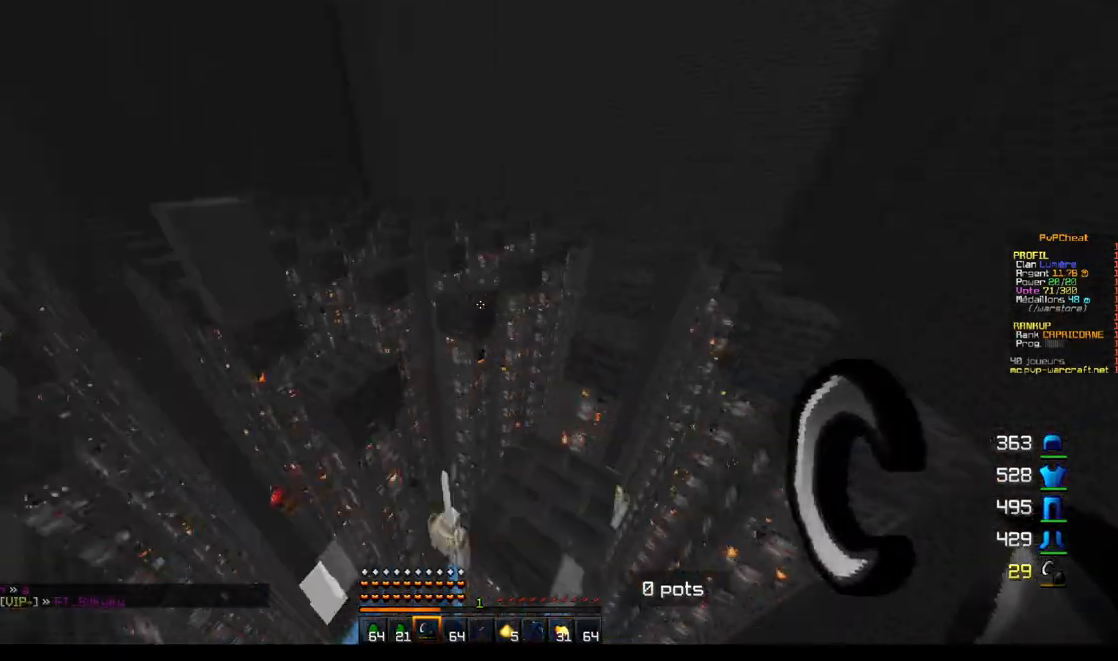
{"keys": ["z"], "mouse": [], "events": []}
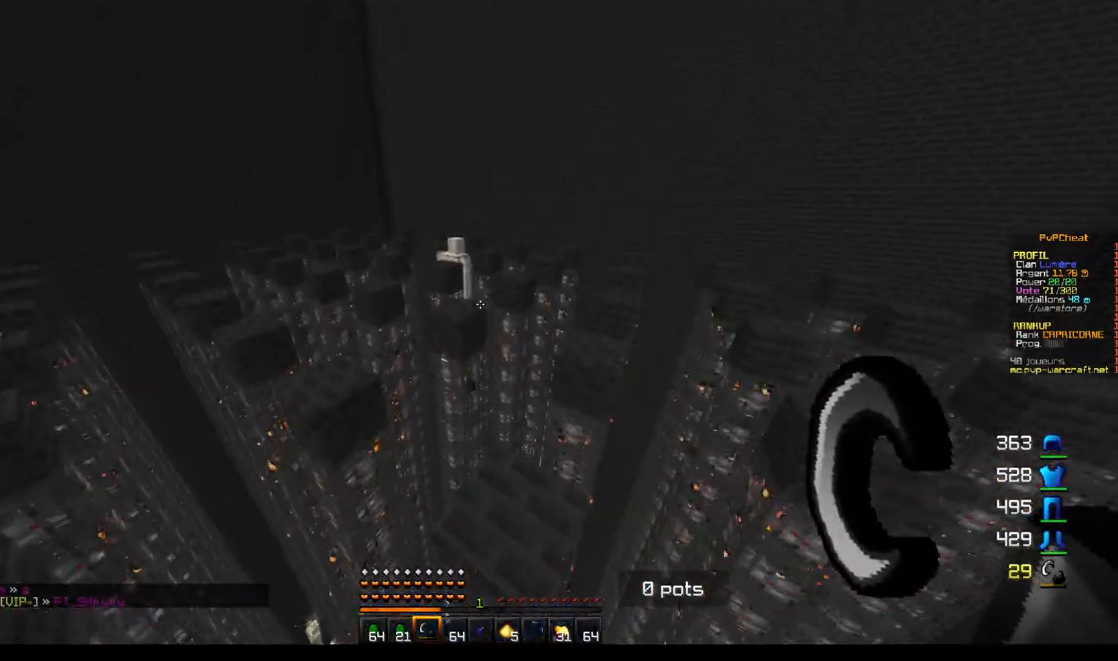
{"keys": ["z"], "mouse": [], "events": []}
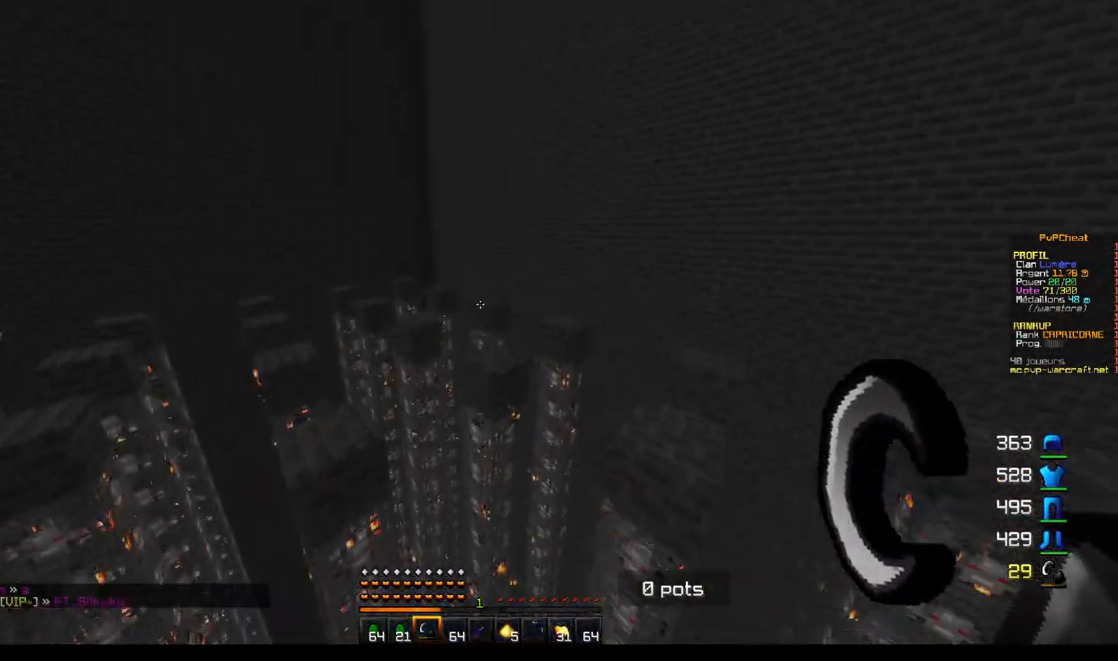
{"keys": ["z"], "mouse": [], "events": []}
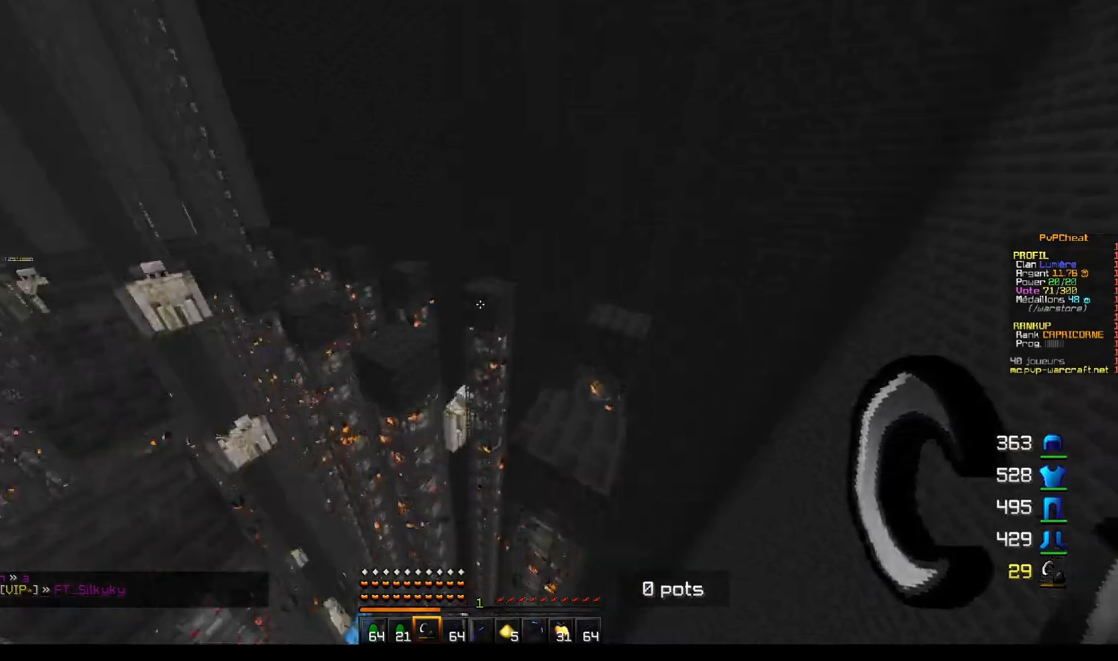
{"keys": ["q", "z"], "mouse": [], "events": [[317, "q", "down"]]}
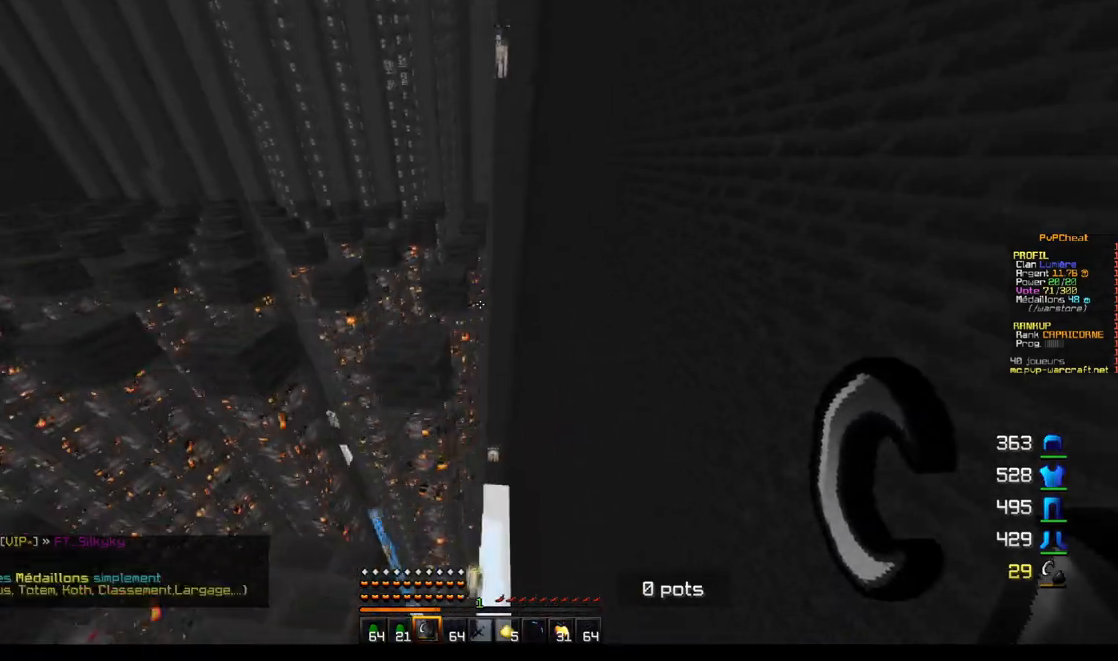
{"keys": ["q", "z"], "mouse": [], "events": []}
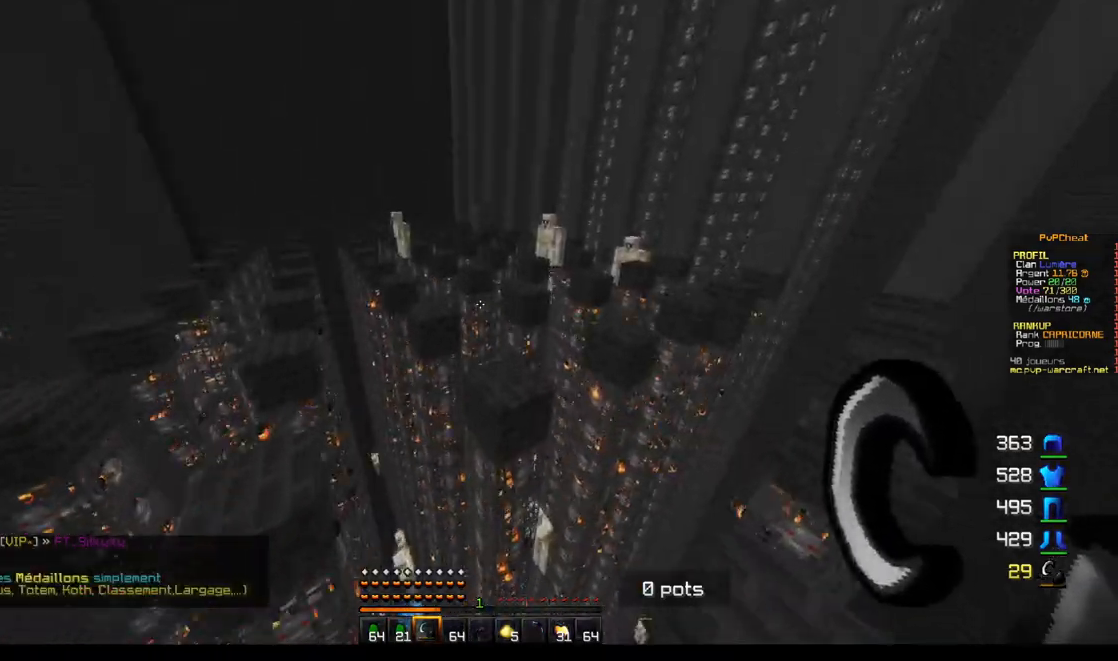
{"keys": ["z"], "mouse": [], "events": [[217, "q", "up"]]}
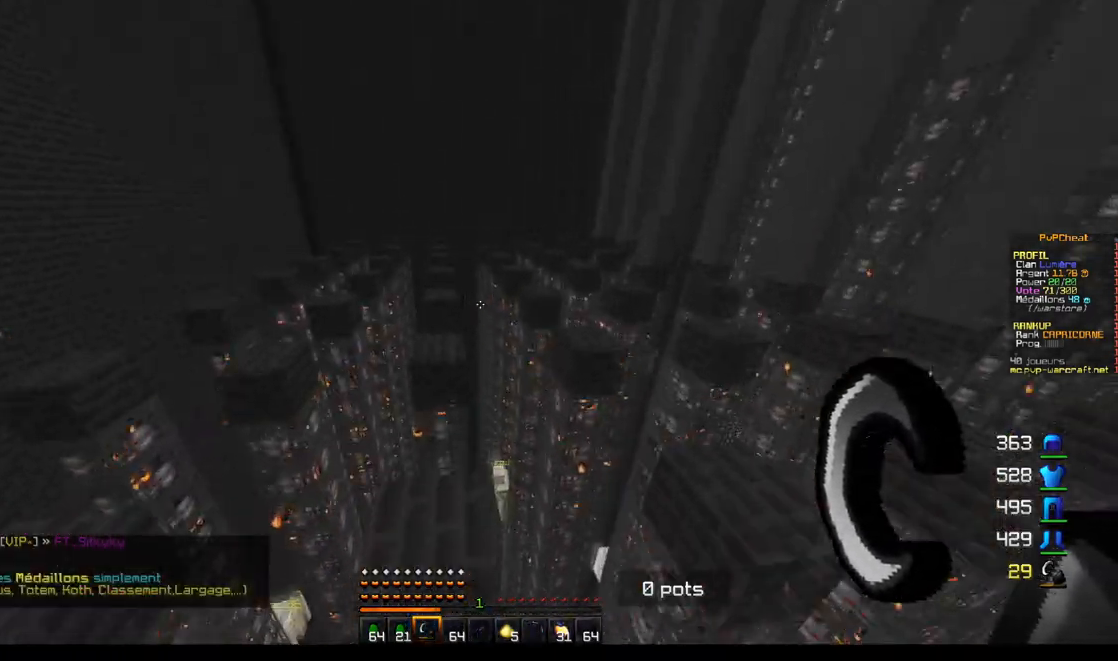
{"keys": ["z"], "mouse": [], "events": [[33, "q", "down"], [300, "q", "up"]]}
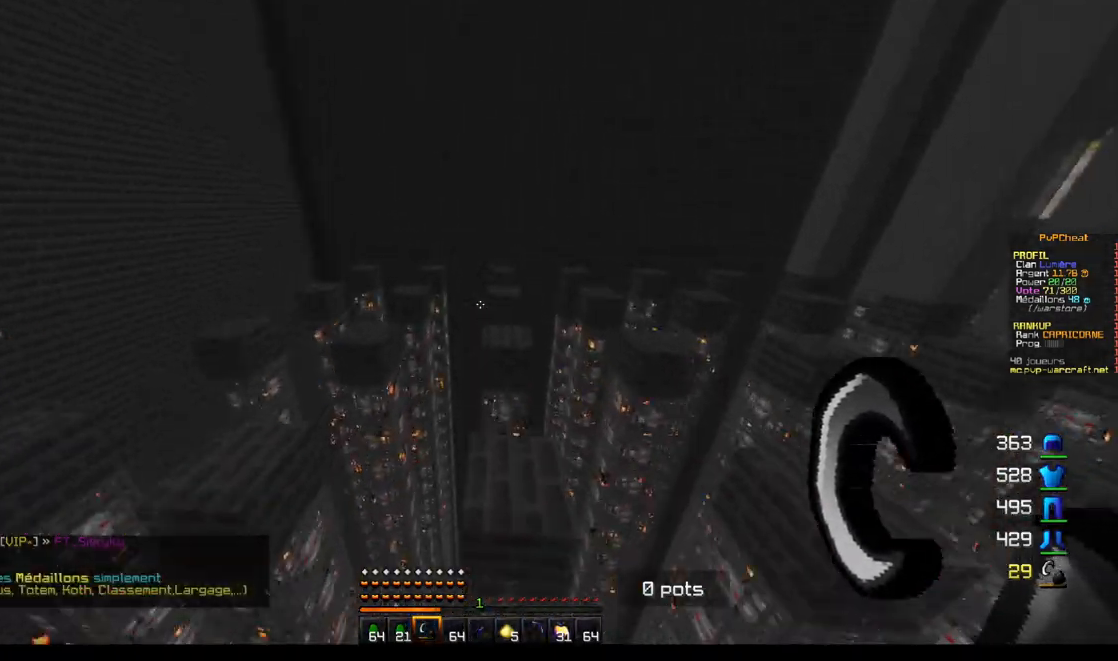
{"keys": ["z"], "mouse": [], "events": []}
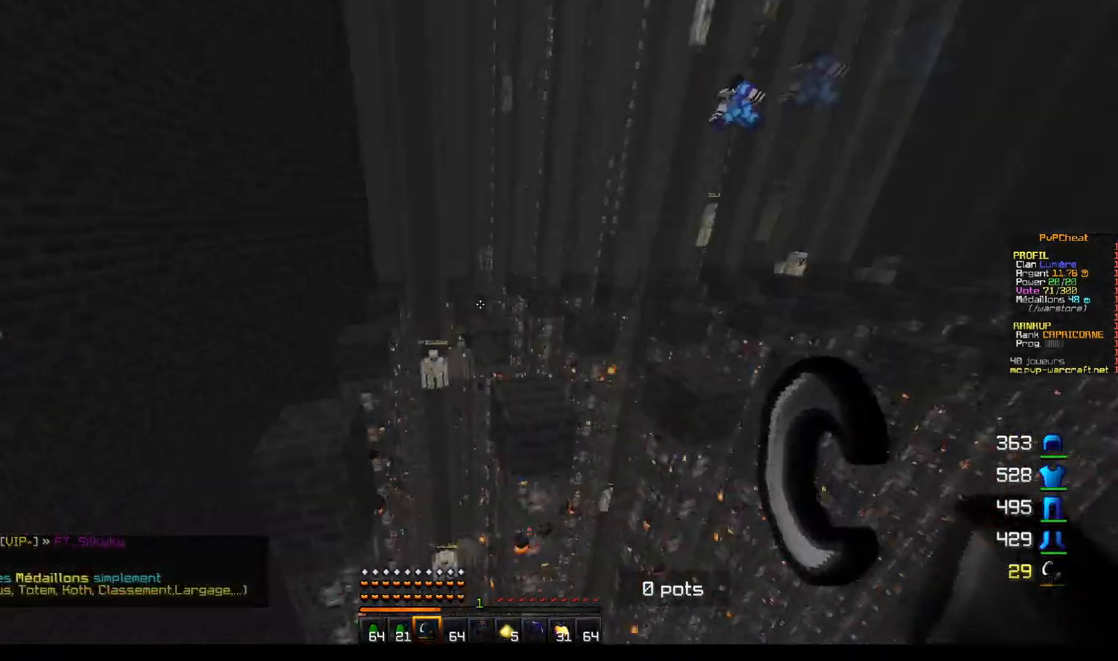
{"keys": ["d", "z"], "mouse": [], "events": [[417, "d", "down"]]}
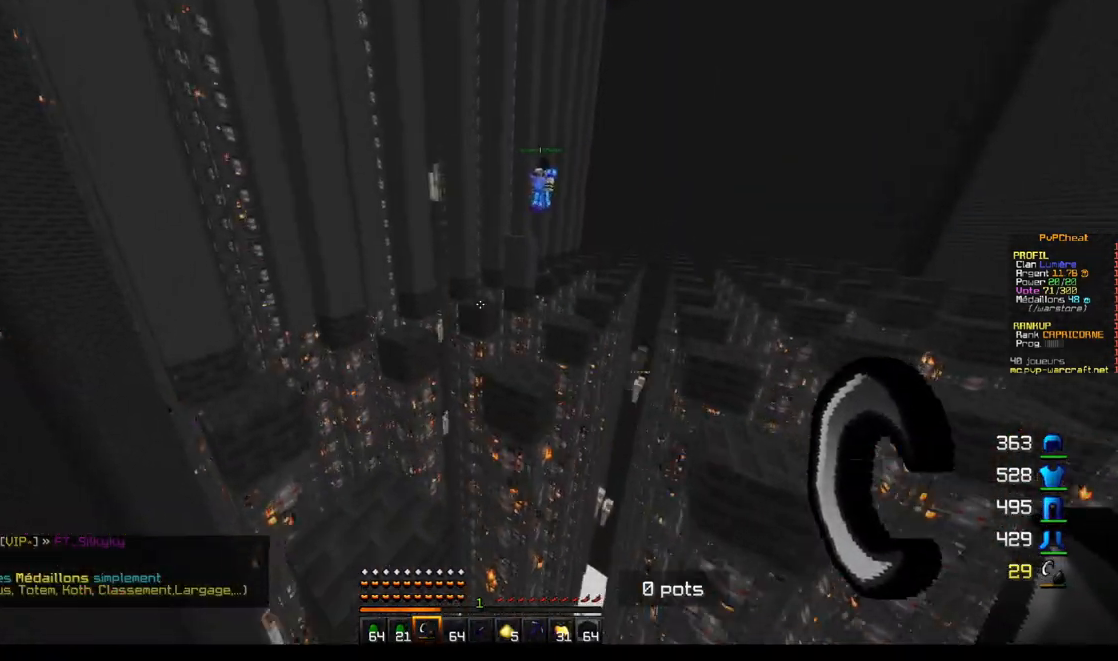
{"keys": ["z"], "mouse": [], "events": [[167, "d", "up"]]}
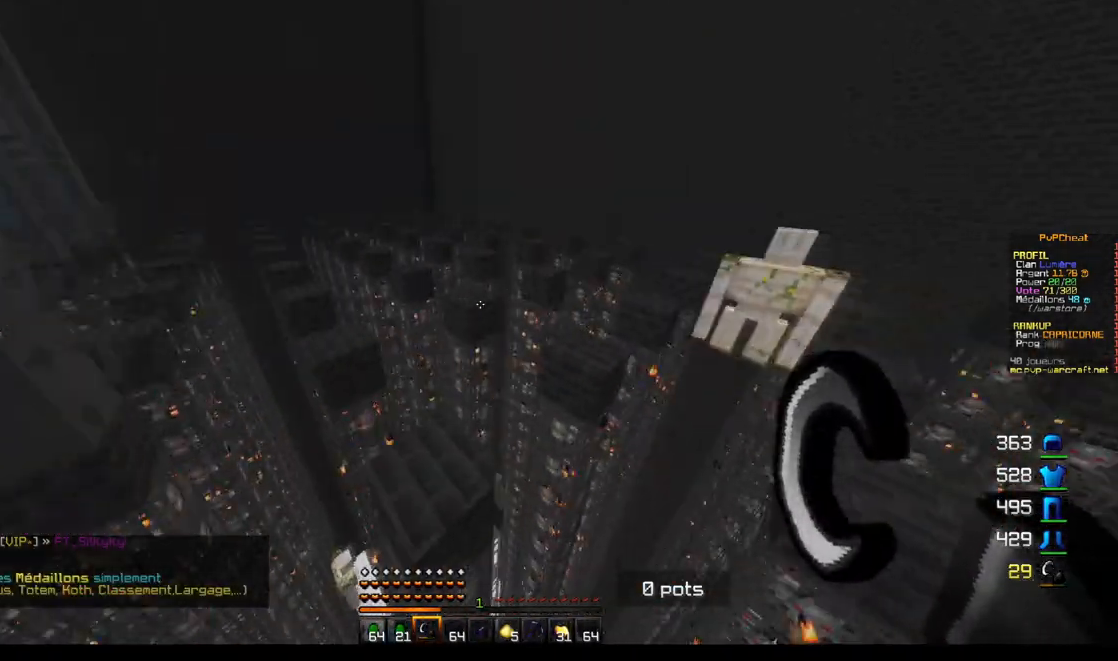
{"keys": ["z"], "mouse": [], "events": []}
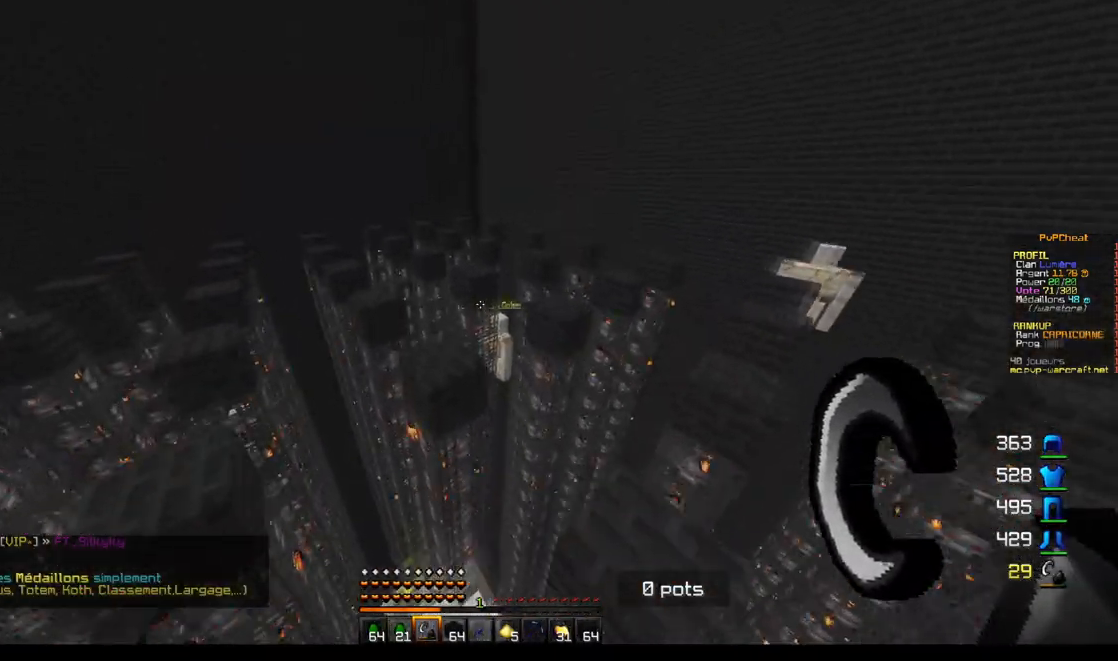
{"keys": ["z"], "mouse": [], "events": []}
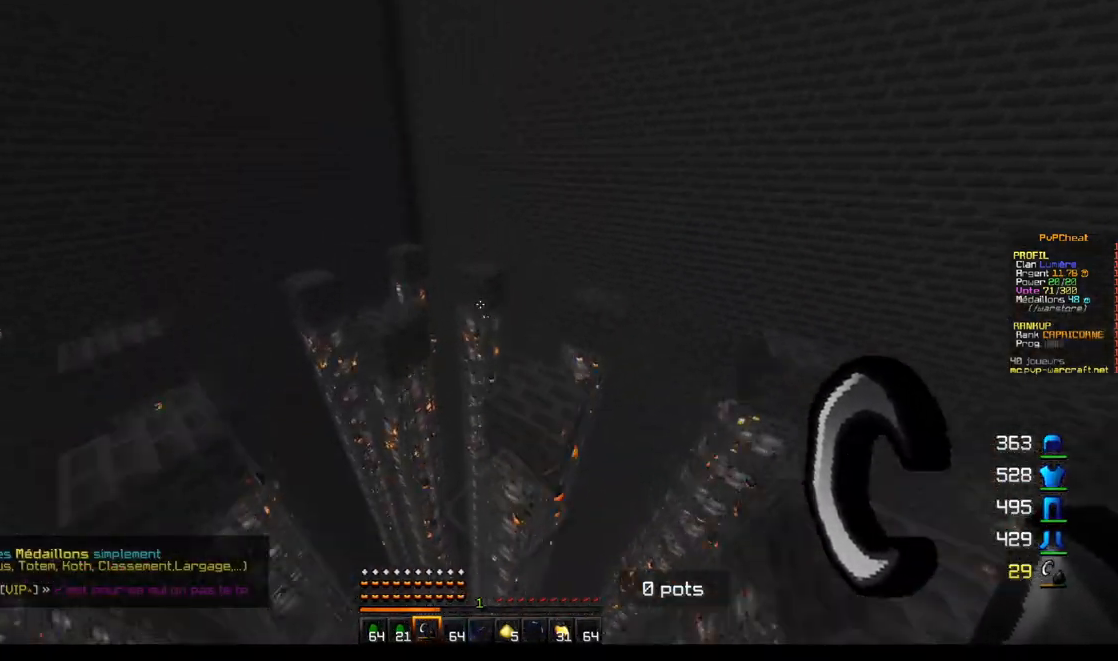
{"keys": ["d", "z"], "mouse": [], "events": [[417, "d", "down"]]}
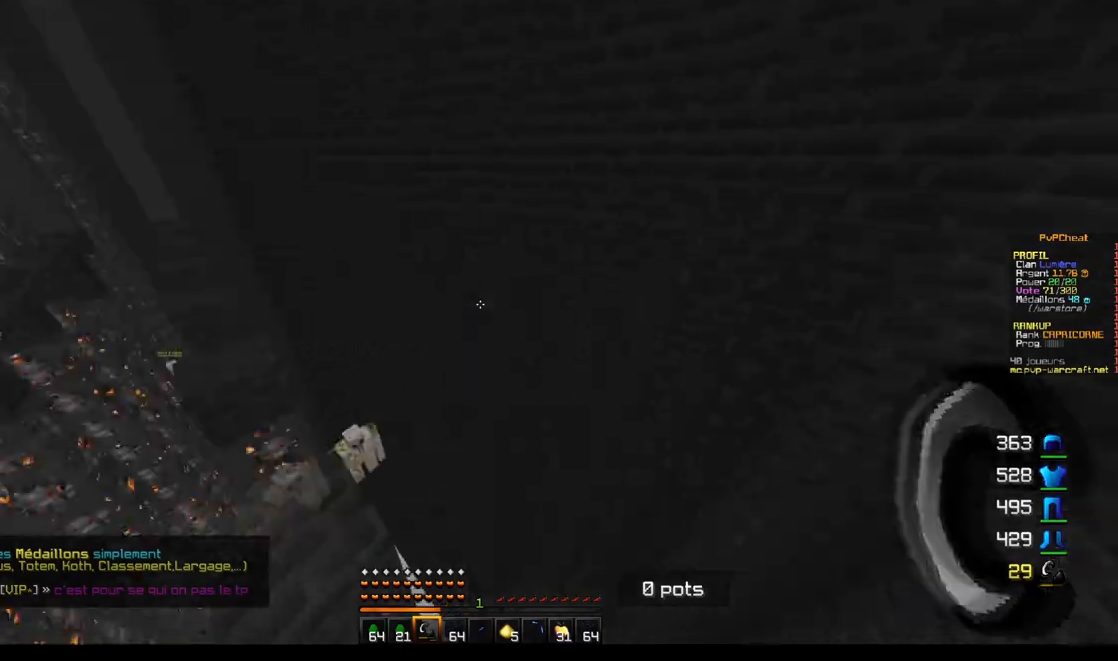
{"keys": ["q", "z"], "mouse": [], "events": [[217, "d", "up"], [234, "q", "down"]]}
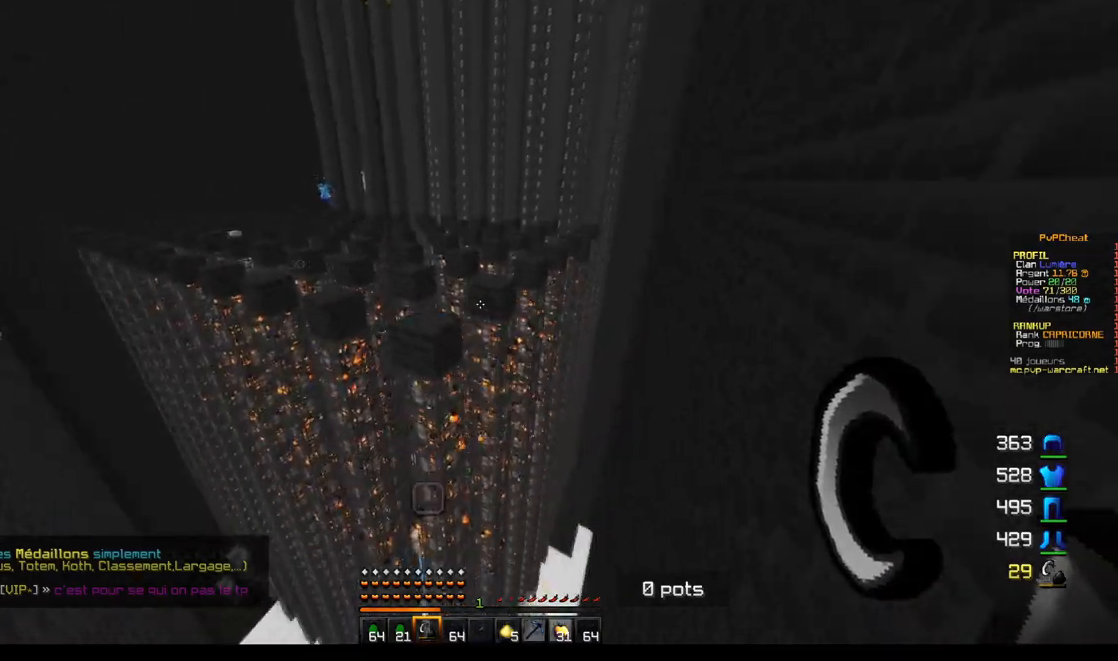
{"keys": ["q", "z"], "mouse": [], "events": [[50, "q", "up"], [417, "q", "down"]]}
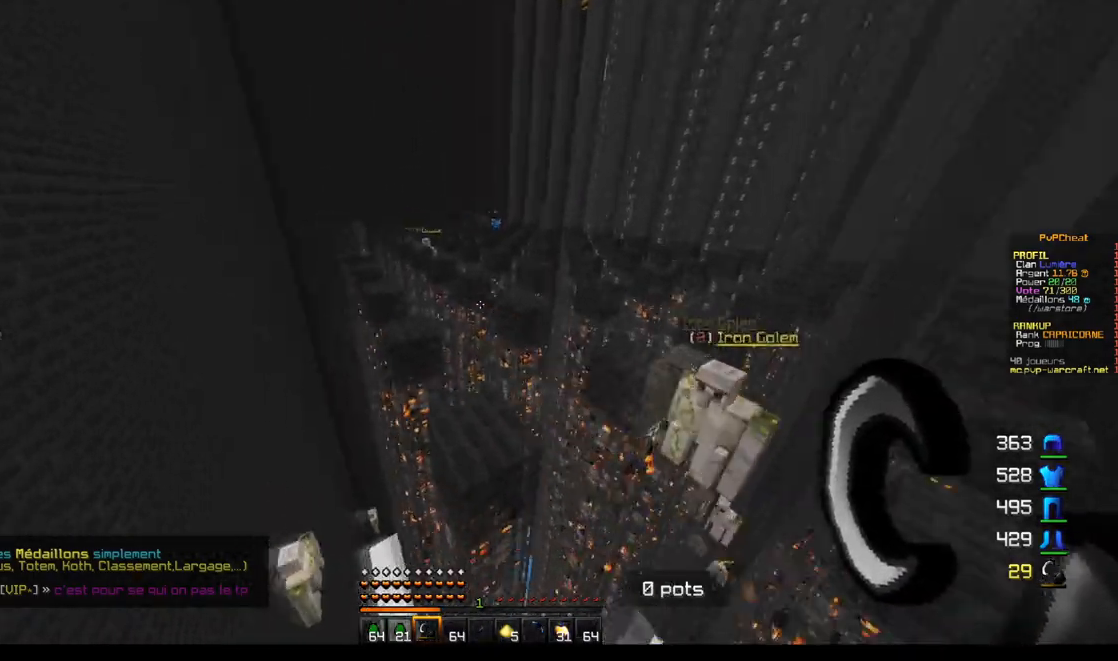
{"keys": ["z"], "mouse": [], "events": [[351, "q", "up"]]}
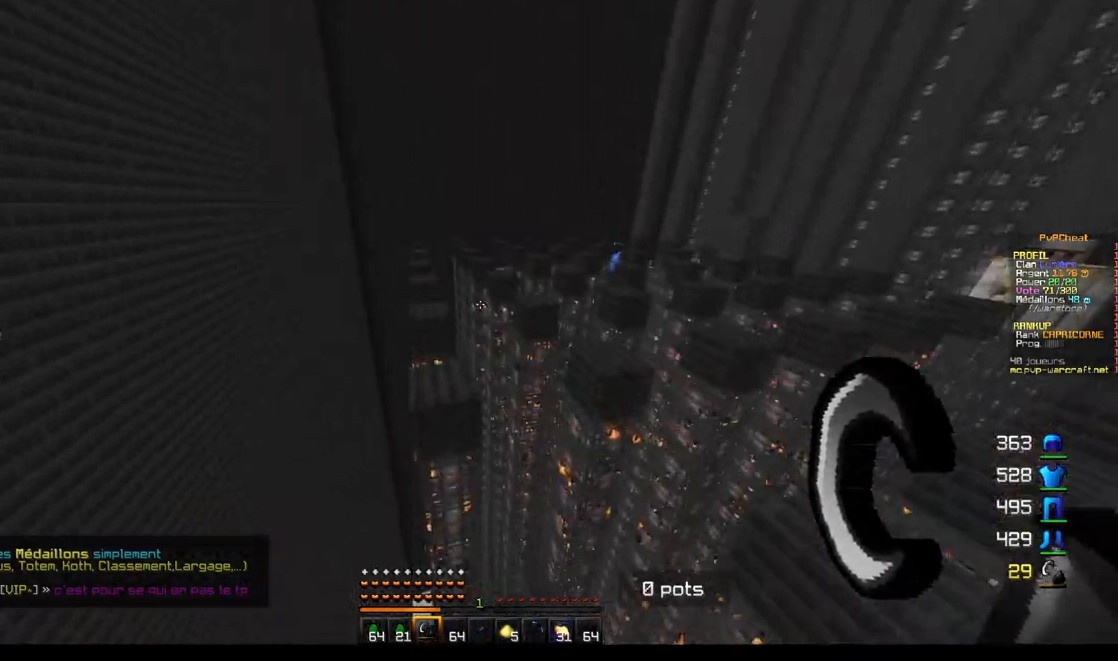
{"keys": ["z"], "mouse": [], "events": [[33, "q", "down"], [283, "q", "up"]]}
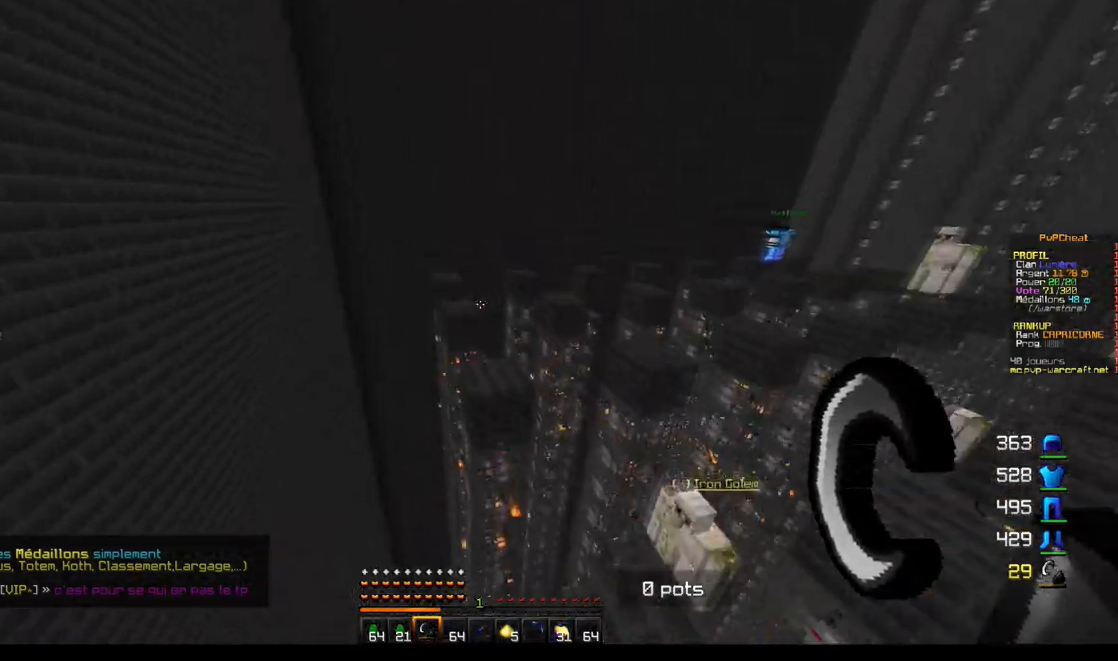
{"keys": ["z"], "mouse": [], "events": []}
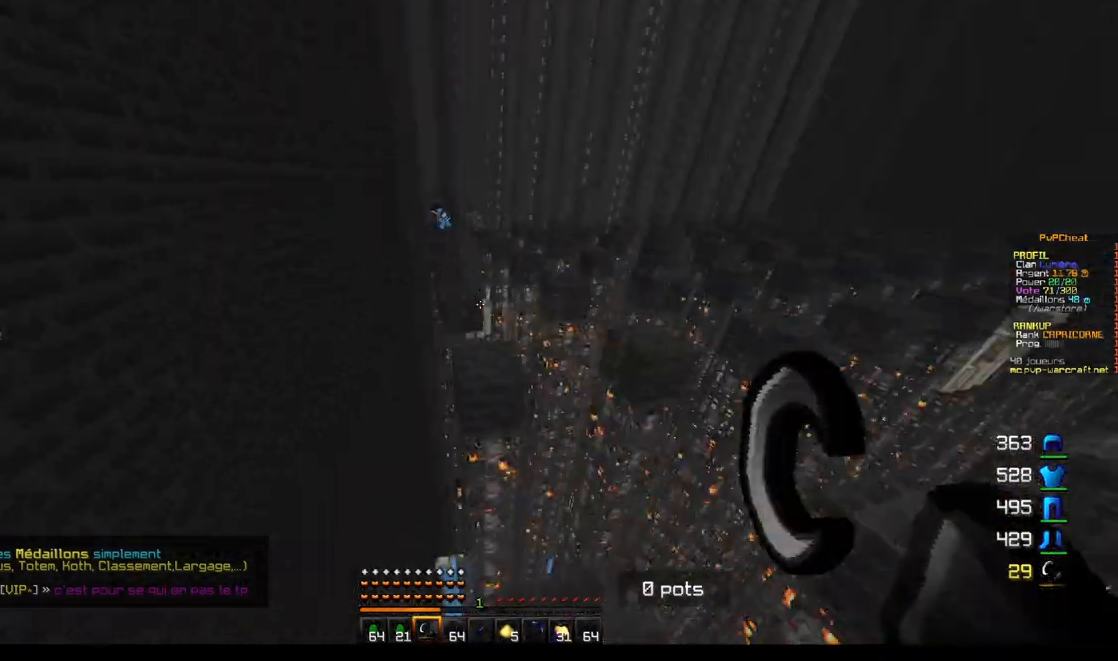
{"keys": ["z"], "mouse": [], "events": []}
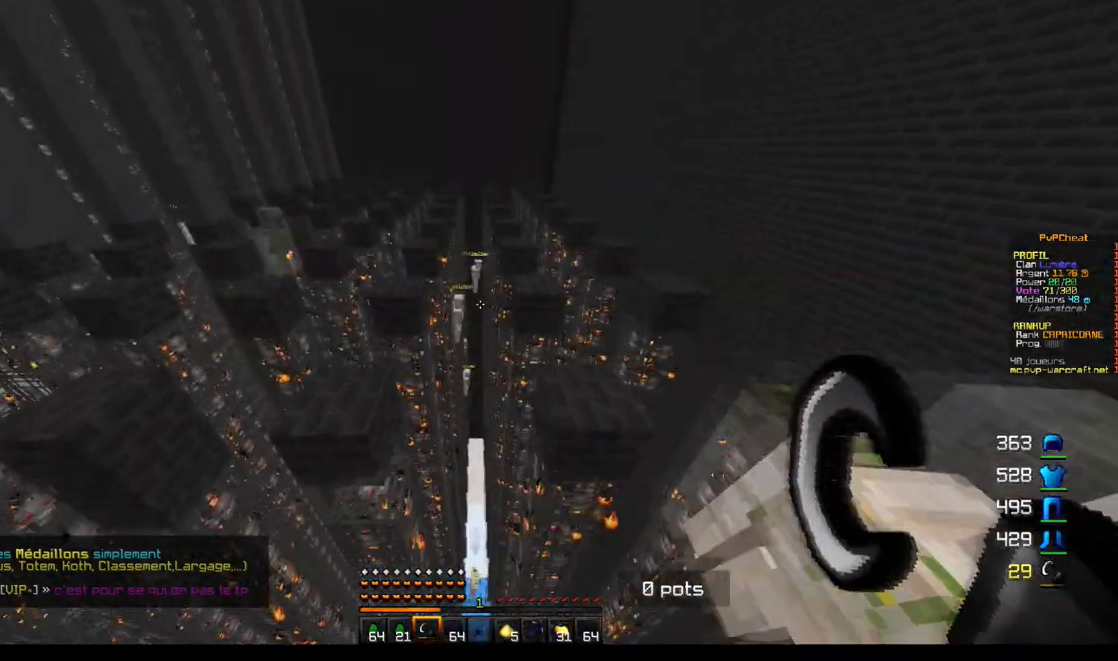
{"keys": ["z"], "mouse": [], "events": []}
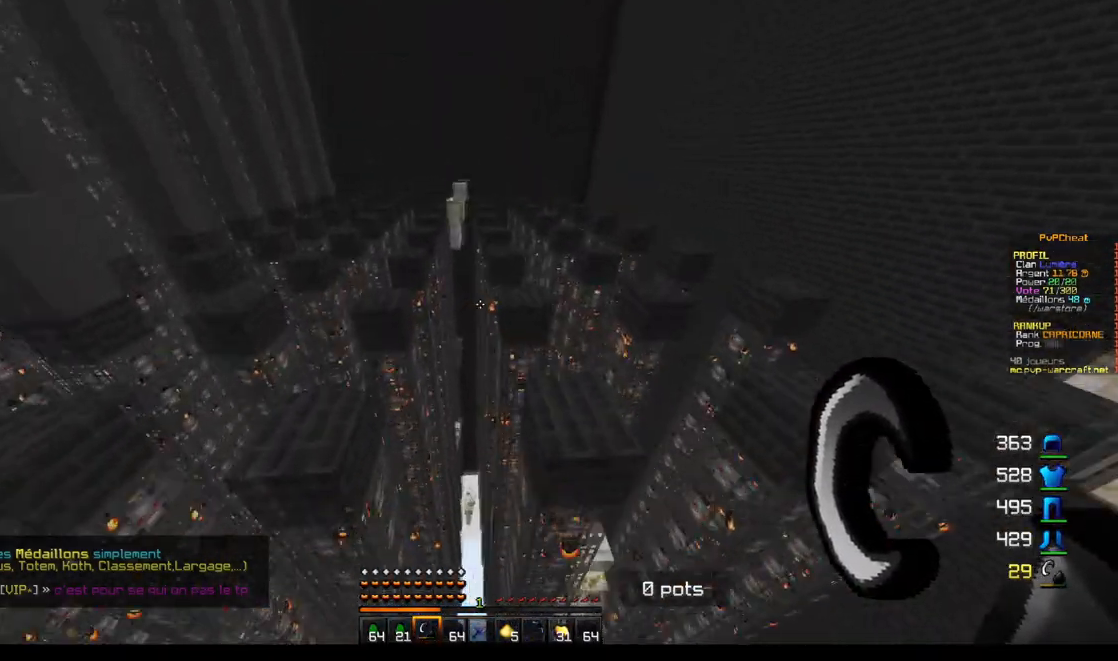
{"keys": ["d", "z"], "mouse": [], "events": [[400, "d", "down"]]}
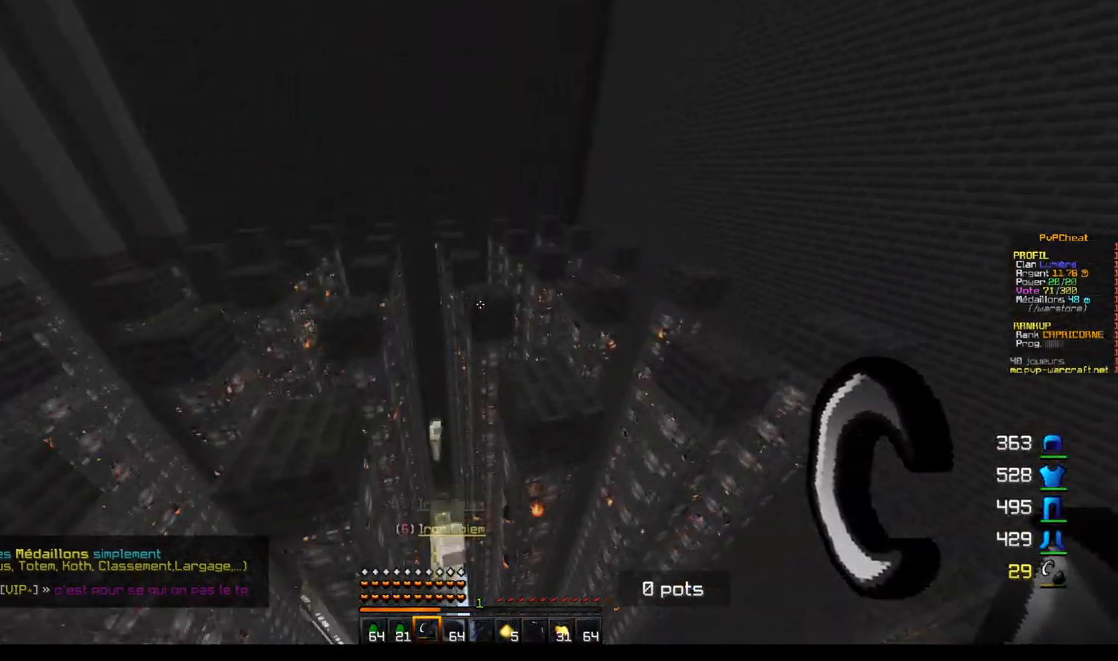
{"keys": ["d", "z"], "mouse": [], "events": []}